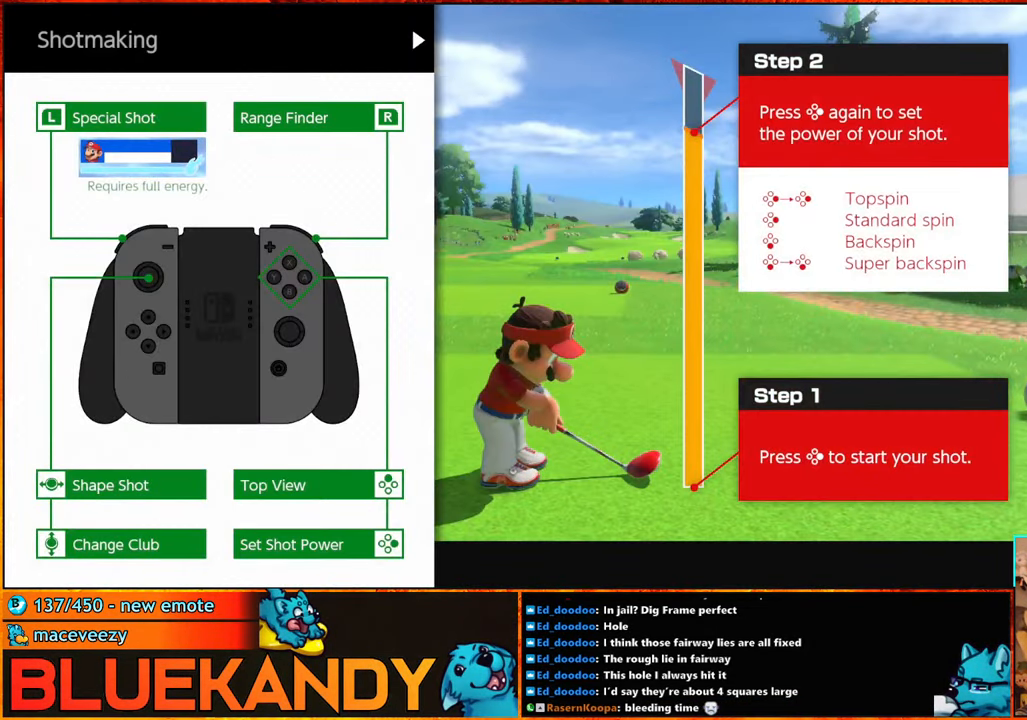
Gameplay with a controller (Nintendo layout); each line is a JSON object with the inputs held at the frame after it. "events" lists button and stick changes between this image and that frame as [ms after this image, input, new state], when the widget could be followed in between. Not read: L3 R3.
{"buttons": [], "left_stick": "center", "right_stick": "center"}
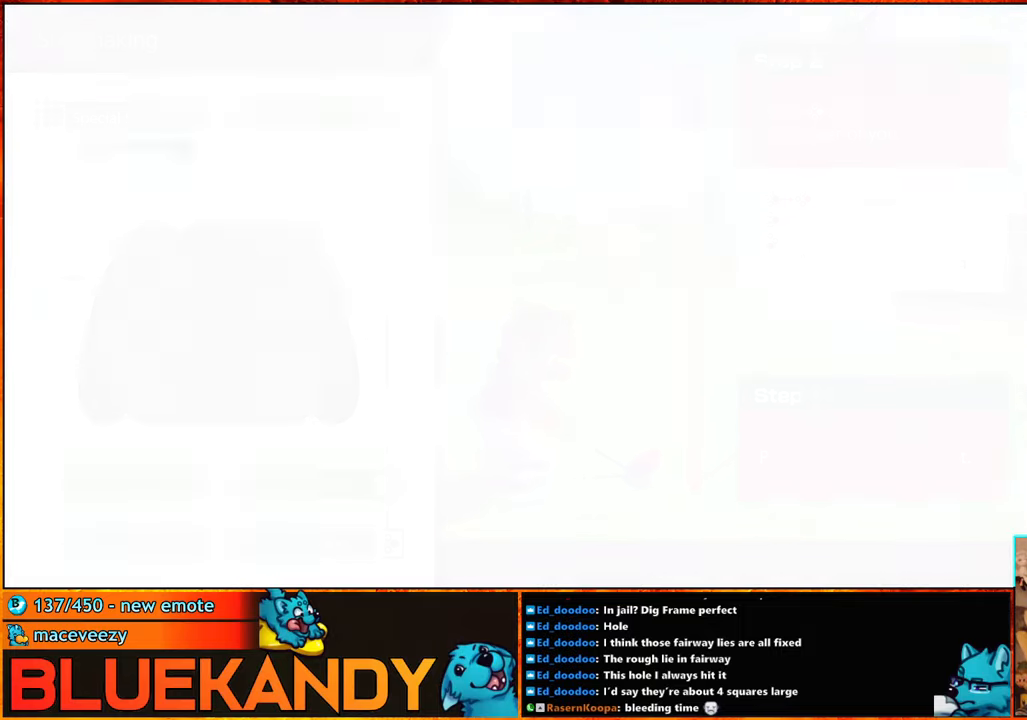
{"buttons": [], "left_stick": "center", "right_stick": "center", "events": []}
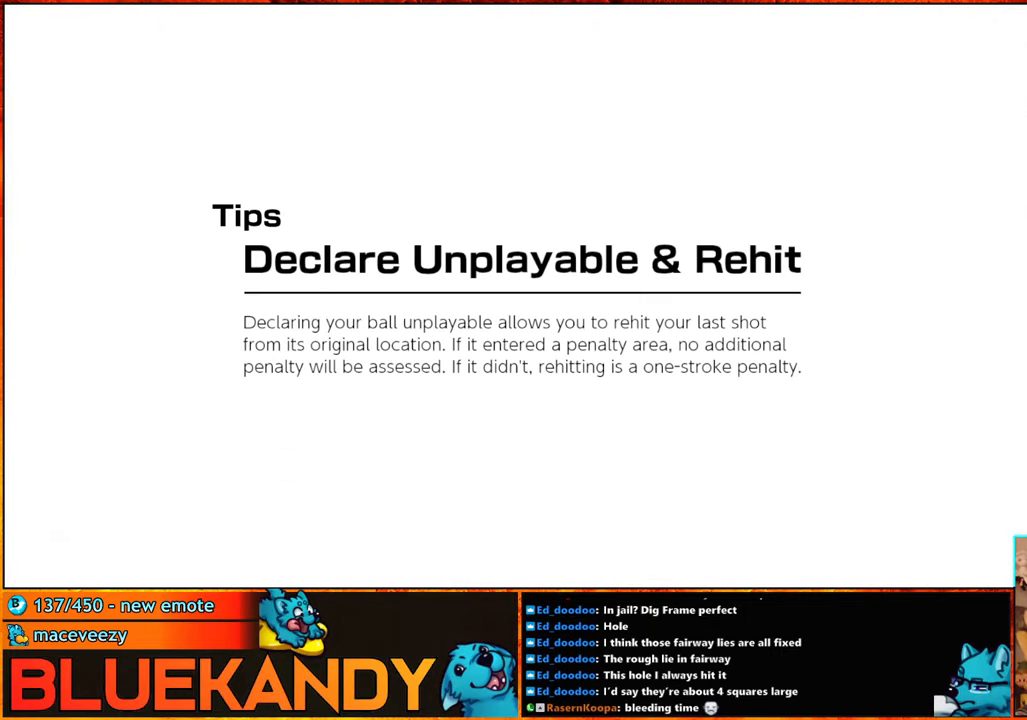
{"buttons": [], "left_stick": "center", "right_stick": "center", "events": []}
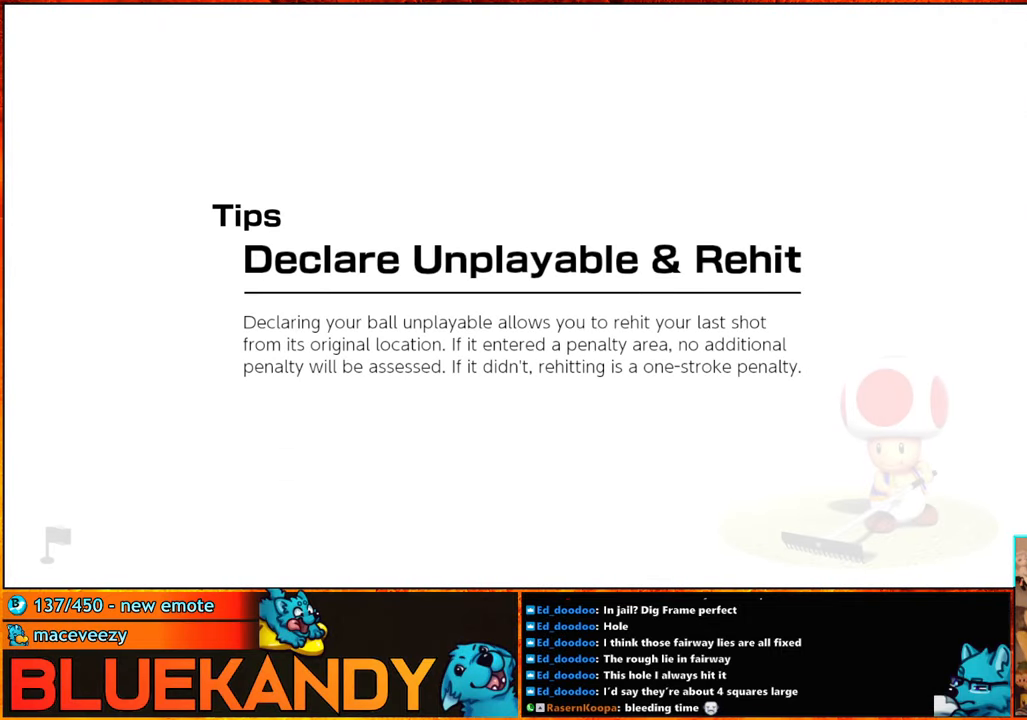
{"buttons": [], "left_stick": "center", "right_stick": "center", "events": []}
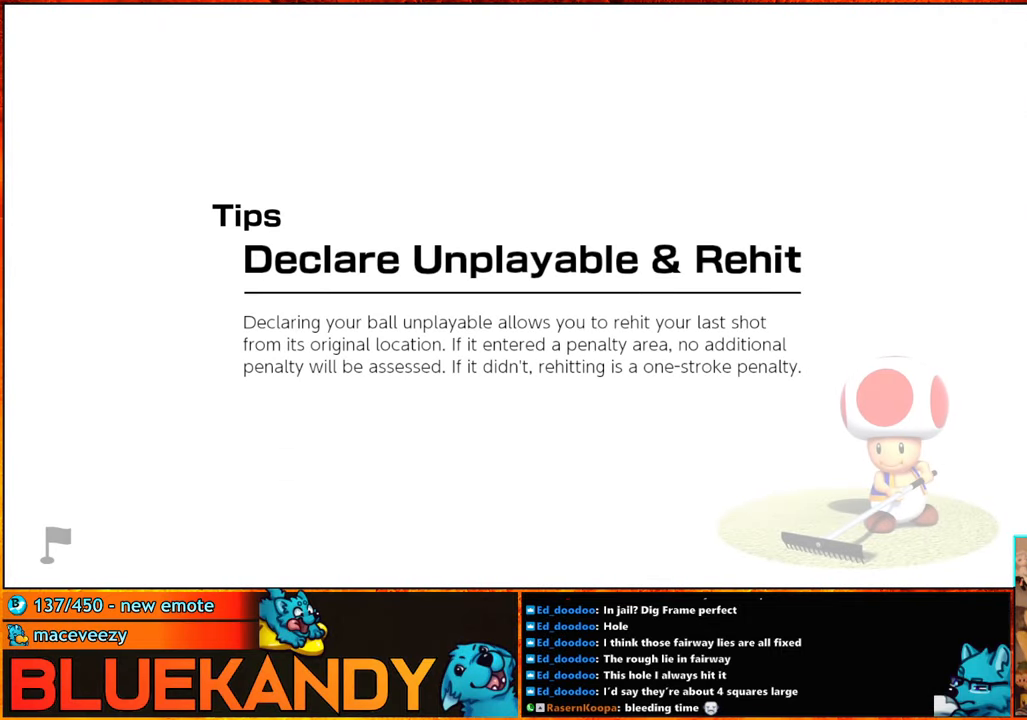
{"buttons": [], "left_stick": "center", "right_stick": "center", "events": []}
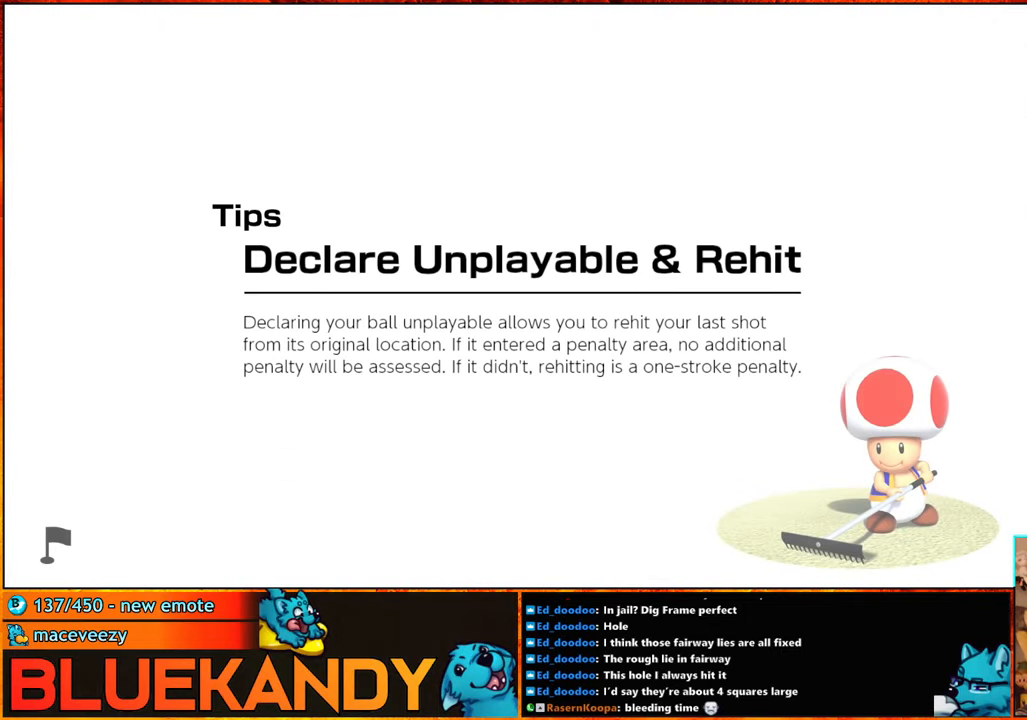
{"buttons": [], "left_stick": "center", "right_stick": "center", "events": []}
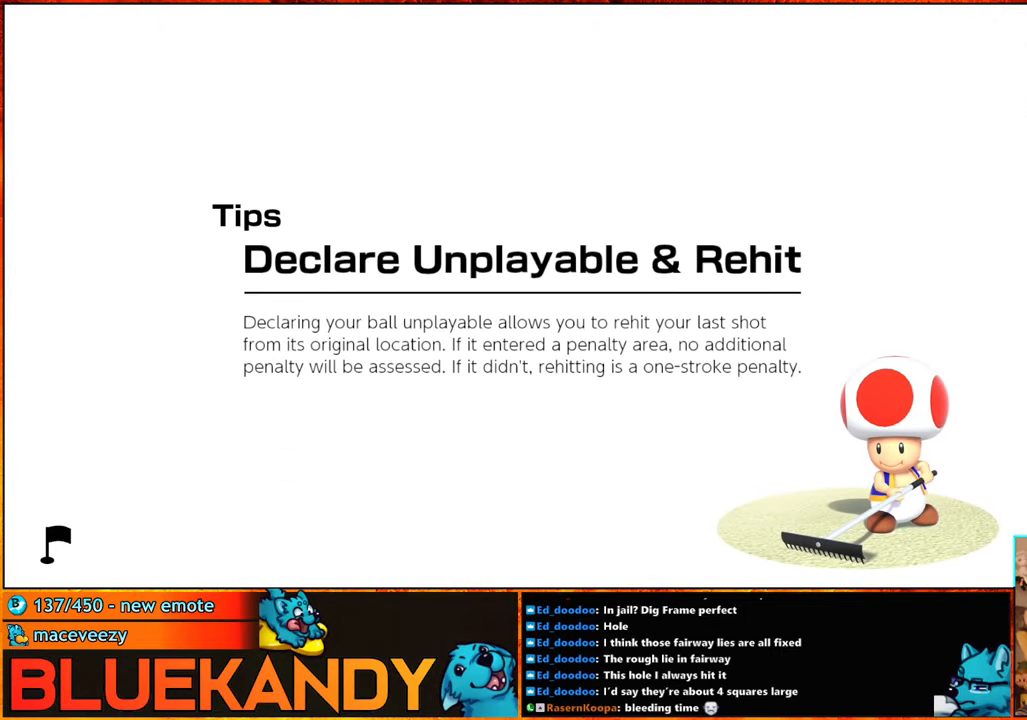
{"buttons": [], "left_stick": "center", "right_stick": "center", "events": []}
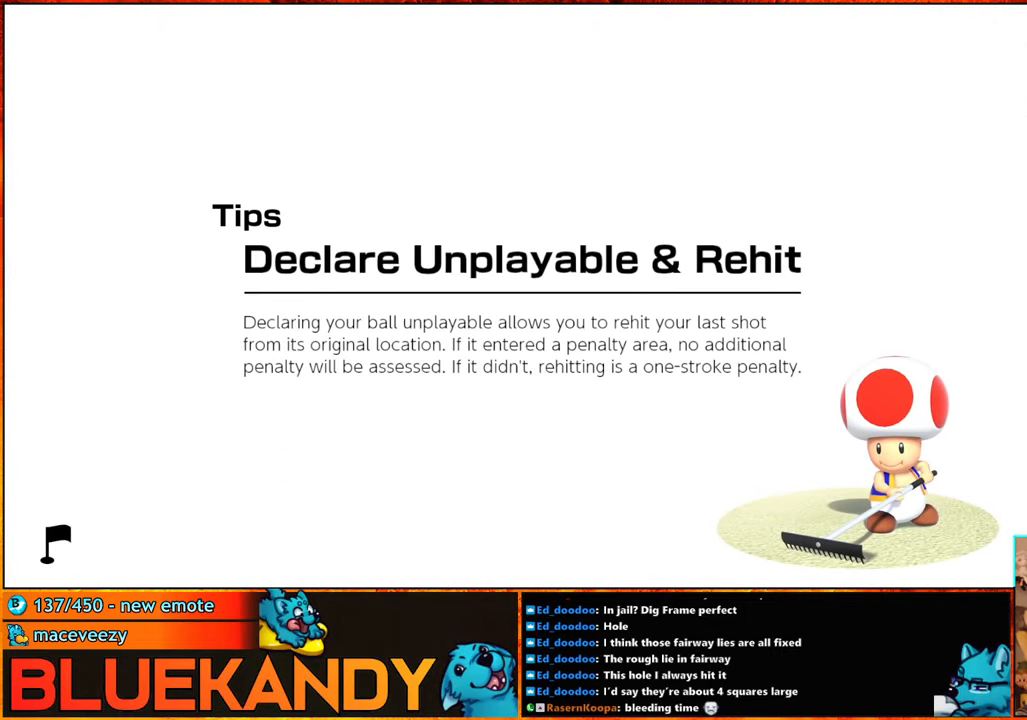
{"buttons": [], "left_stick": "center", "right_stick": "center", "events": []}
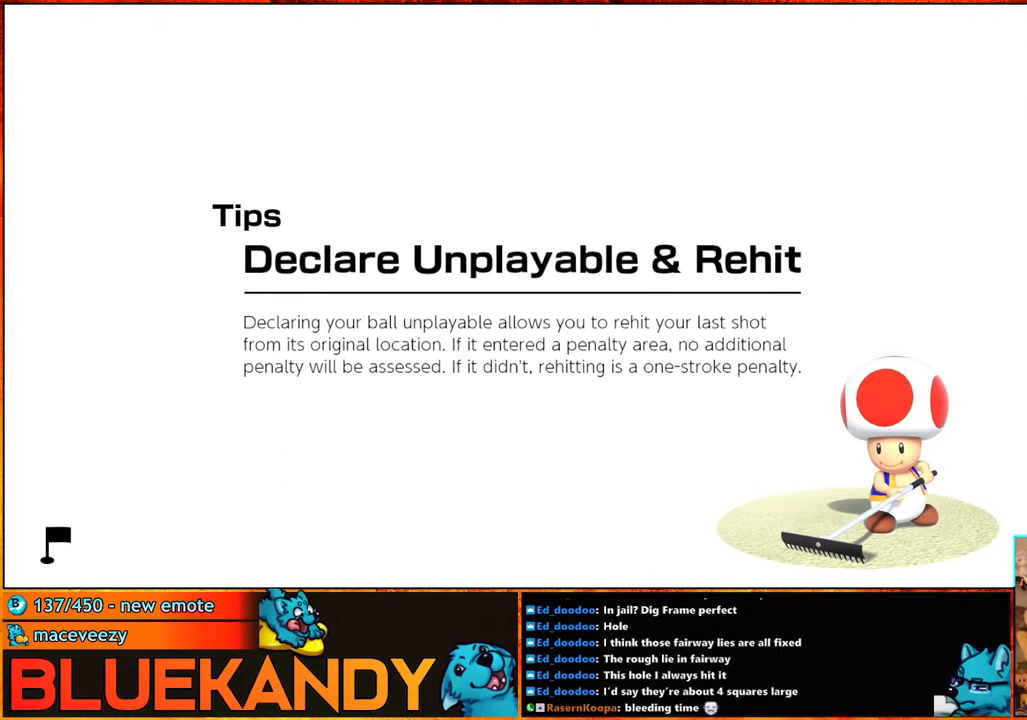
{"buttons": [], "left_stick": "center", "right_stick": "center", "events": []}
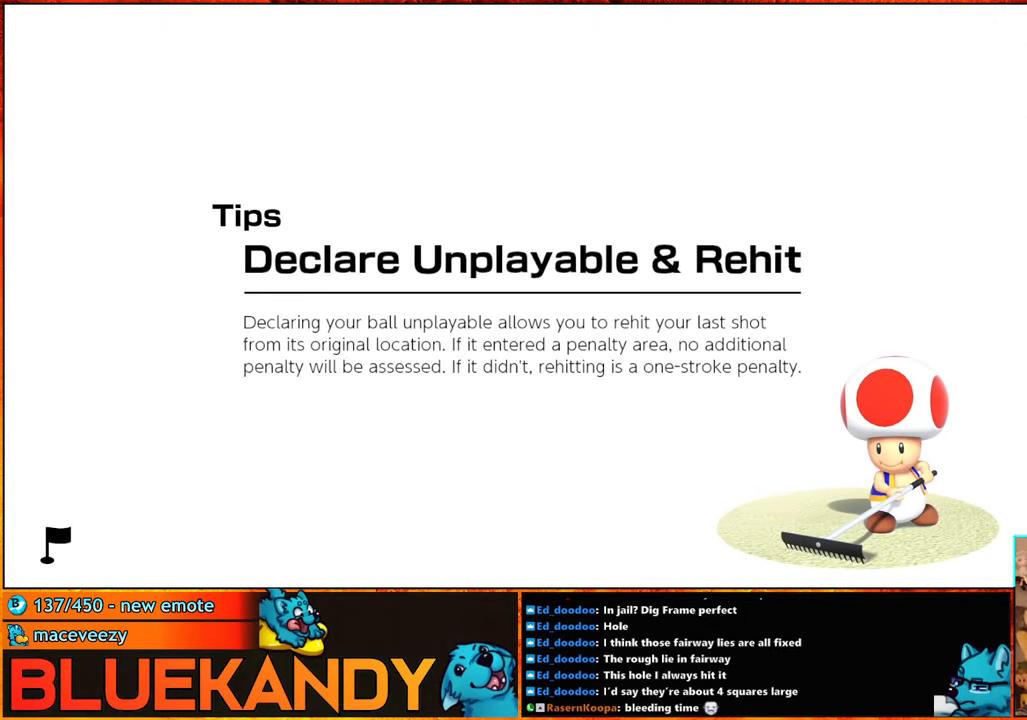
{"buttons": [], "left_stick": "center", "right_stick": "center", "events": [[200, "A", "down"], [200, "B", "down"], [267, "A", "up"], [267, "B", "up"], [383, "A", "down"], [450, "A", "up"]]}
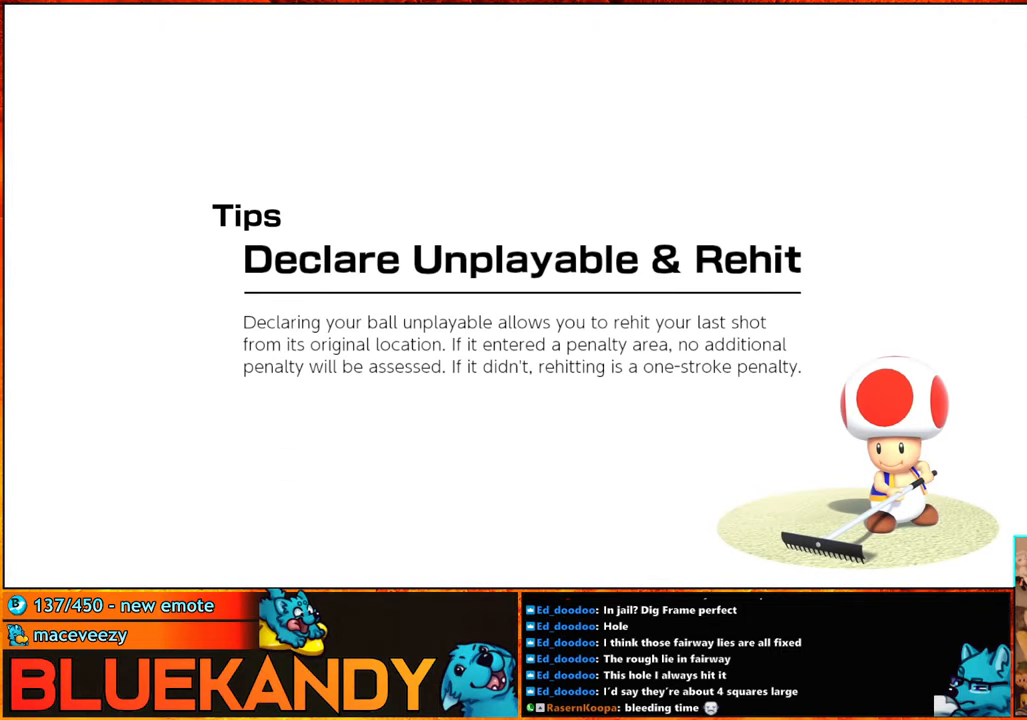
{"buttons": ["A", "B"], "left_stick": "center", "right_stick": "center", "events": [[150, "A", "down"], [167, "A", "up"], [267, "A", "down"], [267, "B", "down"], [350, "B", "up"], [367, "A", "up"], [450, "A", "down"], [484, "B", "down"]]}
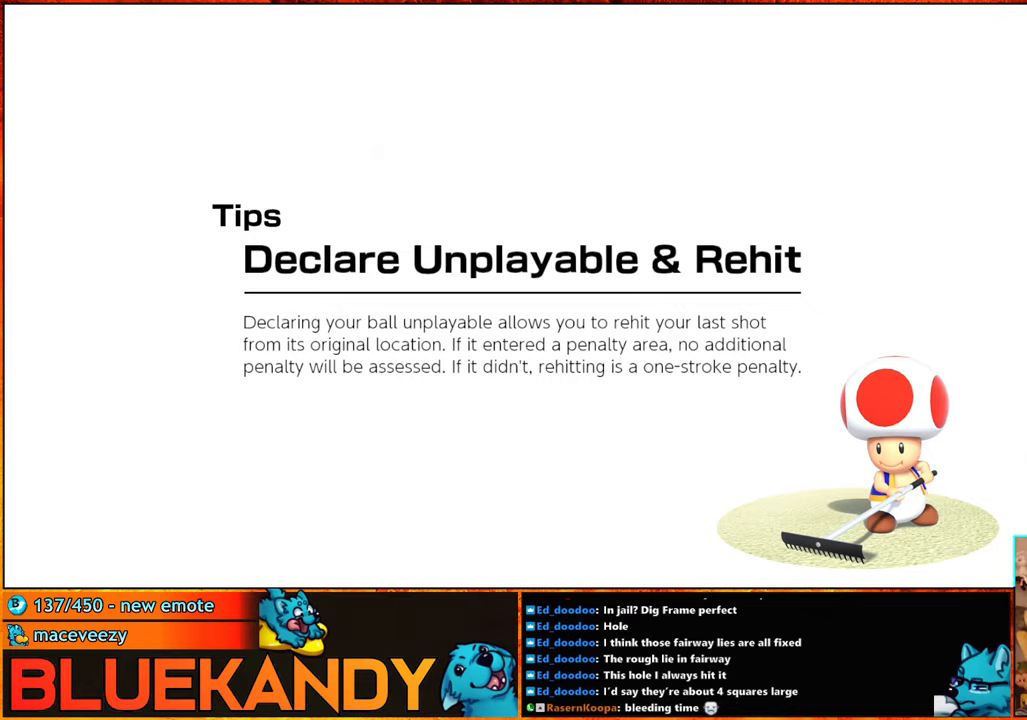
{"buttons": [], "left_stick": "center", "right_stick": "center", "events": [[17, "A", "up"], [50, "B", "up"], [134, "A", "down"], [134, "B", "down"], [200, "A", "up"], [200, "B", "up"], [300, "A", "down"], [334, "B", "down"], [400, "B", "up"], [417, "A", "up"]]}
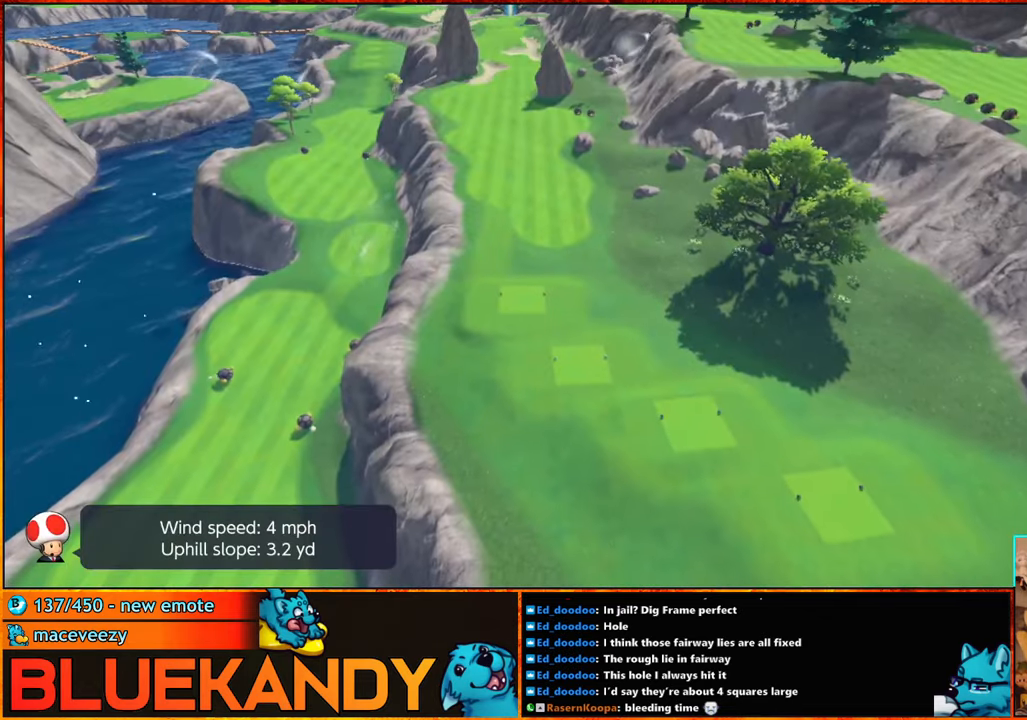
{"buttons": ["A", "B"], "left_stick": "center", "right_stick": "center", "events": [[17, "A", "down"], [50, "B", "down"], [67, "B", "up"], [100, "A", "up"], [184, "A", "down"], [184, "B", "down"], [250, "A", "up"], [250, "B", "up"], [350, "A", "down"], [350, "B", "down"], [417, "A", "up"], [417, "B", "up"], [500, "A", "down"], [500, "B", "down"]]}
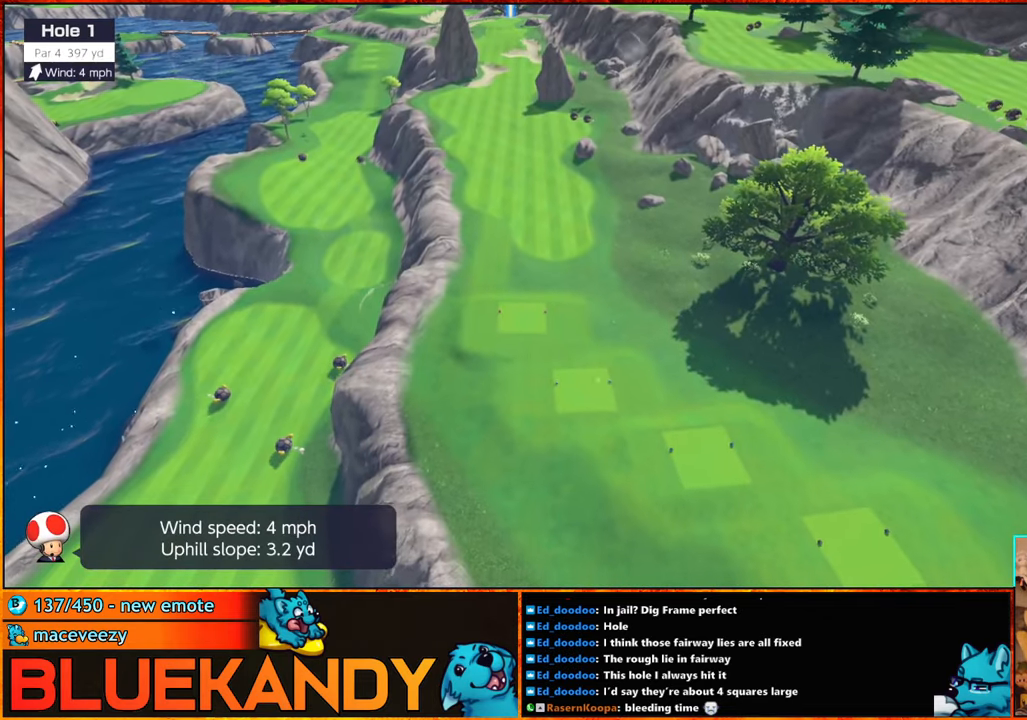
{"buttons": [], "left_stick": "left", "right_stick": "center", "events": [[134, "B", "up"], [167, "A", "up"], [284, "X", "down"], [350, "X", "up"], [434, "left_stick", "left"]]}
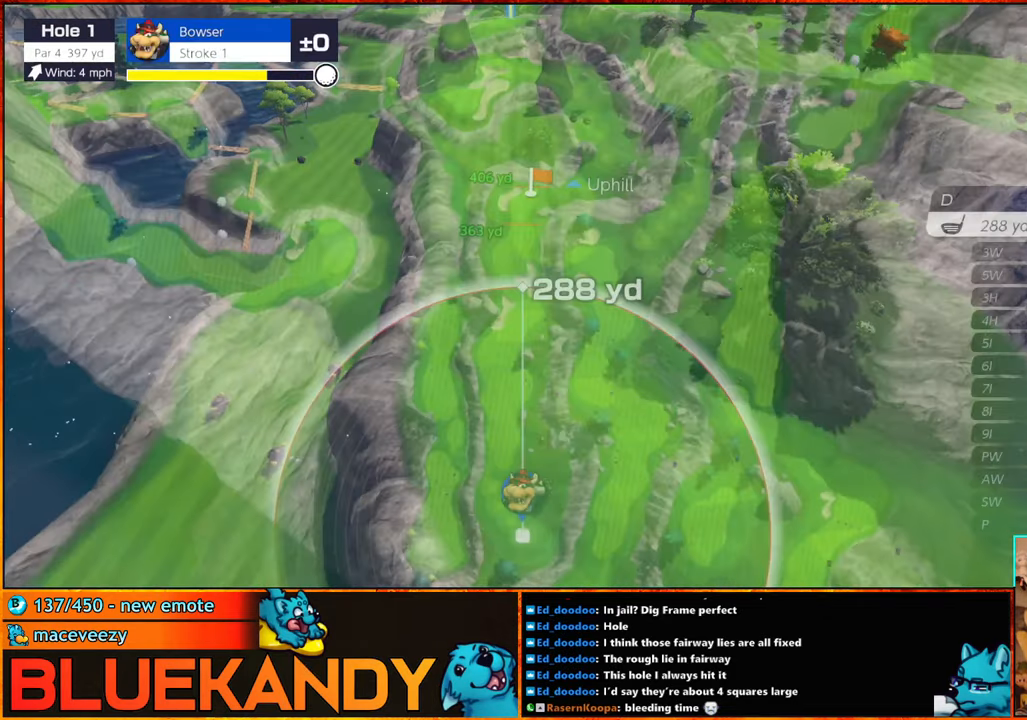
{"buttons": [], "left_stick": "center", "right_stick": "center", "events": [[417, "left_stick", "center"]]}
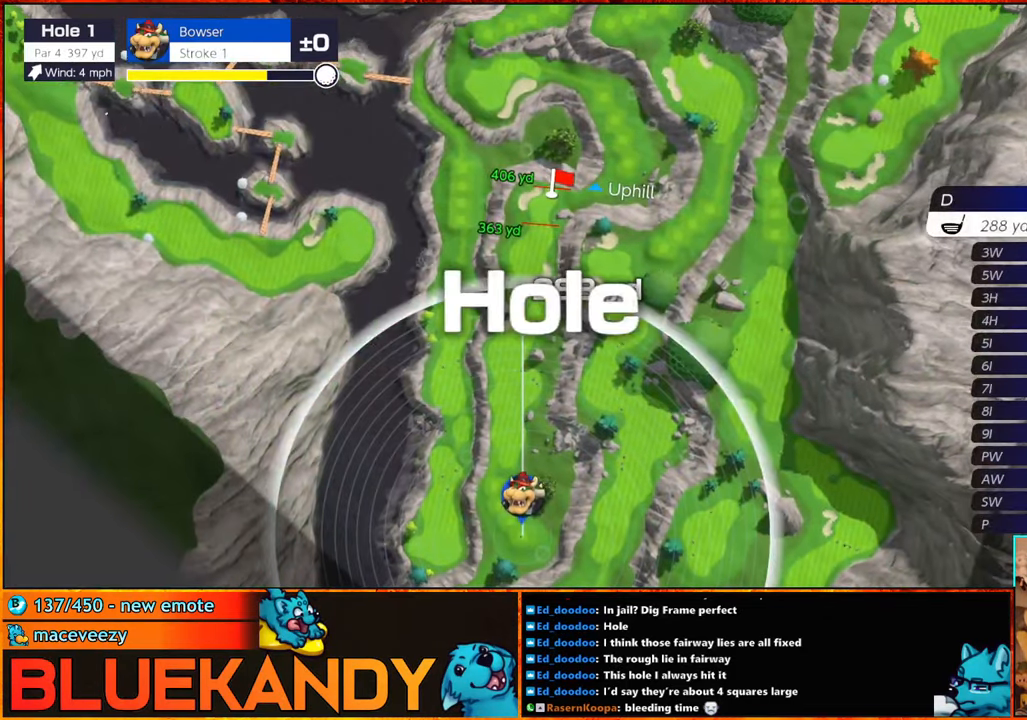
{"buttons": [], "left_stick": "center", "right_stick": "center", "events": [[117, "left_stick", "left"], [334, "left_stick", "center"], [384, "A", "down"], [467, "A", "up"]]}
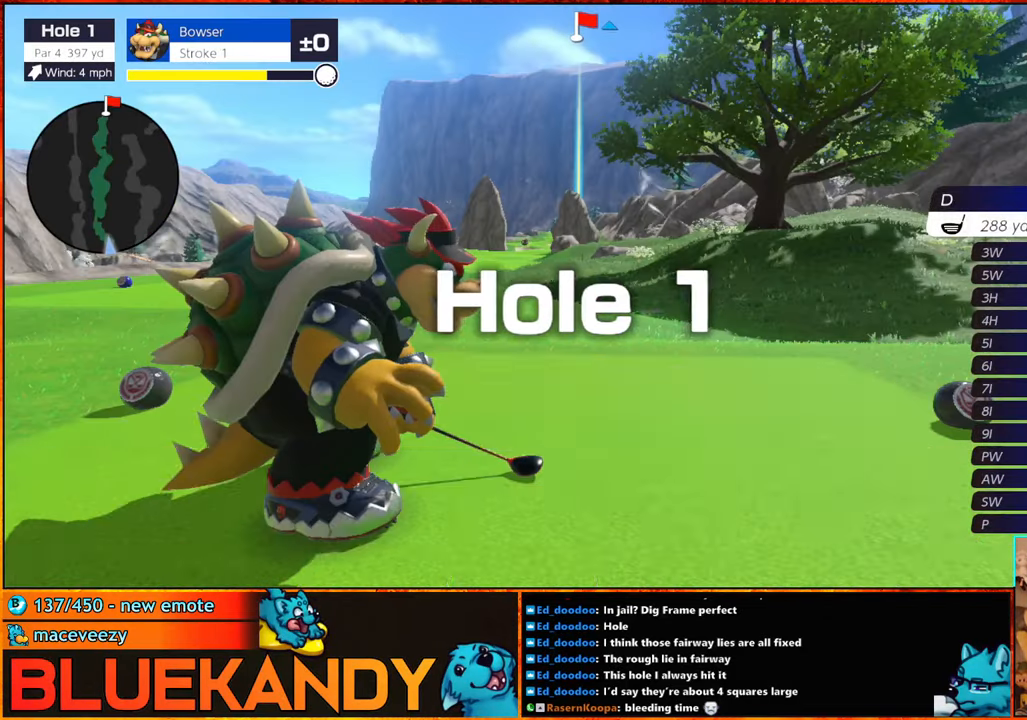
{"buttons": [], "left_stick": "center", "right_stick": "center", "events": []}
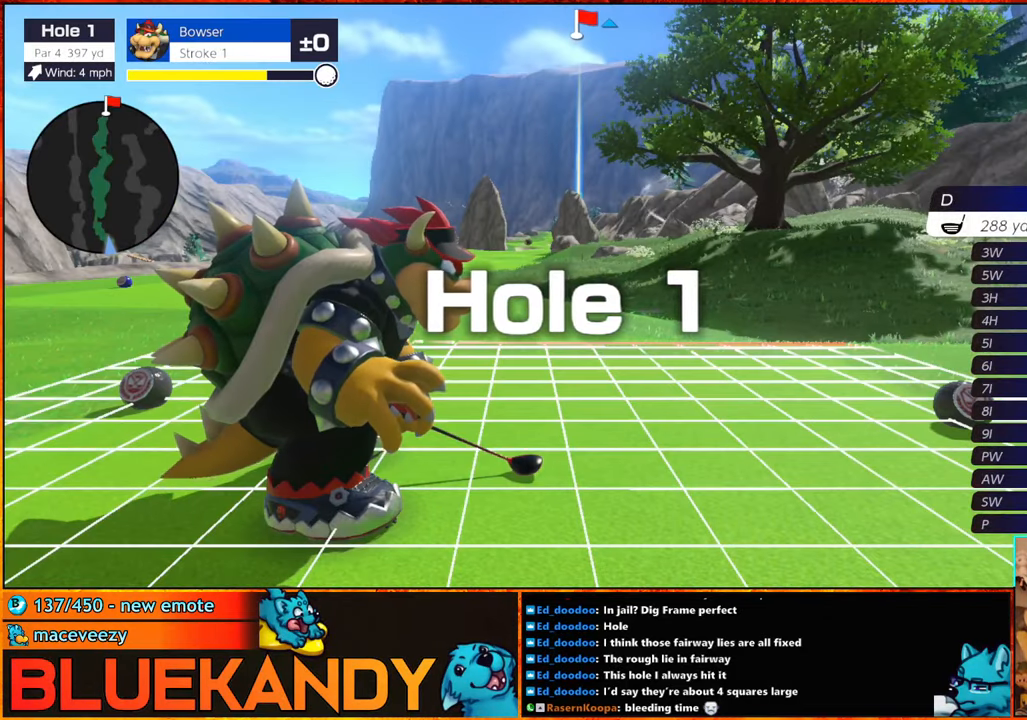
{"buttons": [], "left_stick": "center", "right_stick": "center", "events": []}
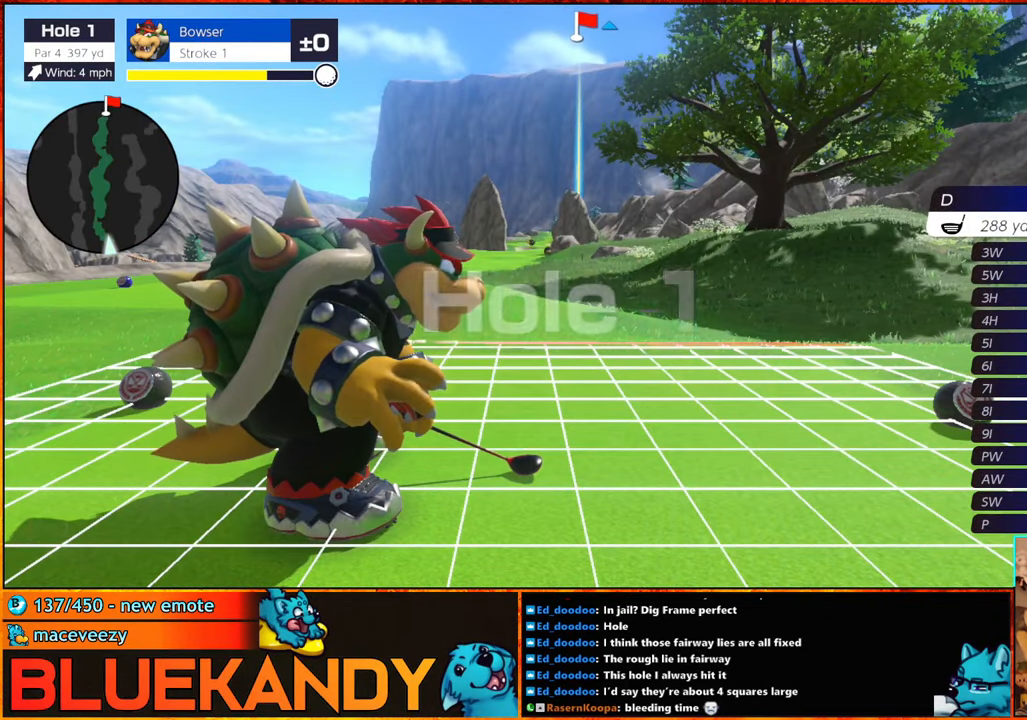
{"buttons": [], "left_stick": "center", "right_stick": "center", "events": [[67, "A", "down"], [167, "A", "up"]]}
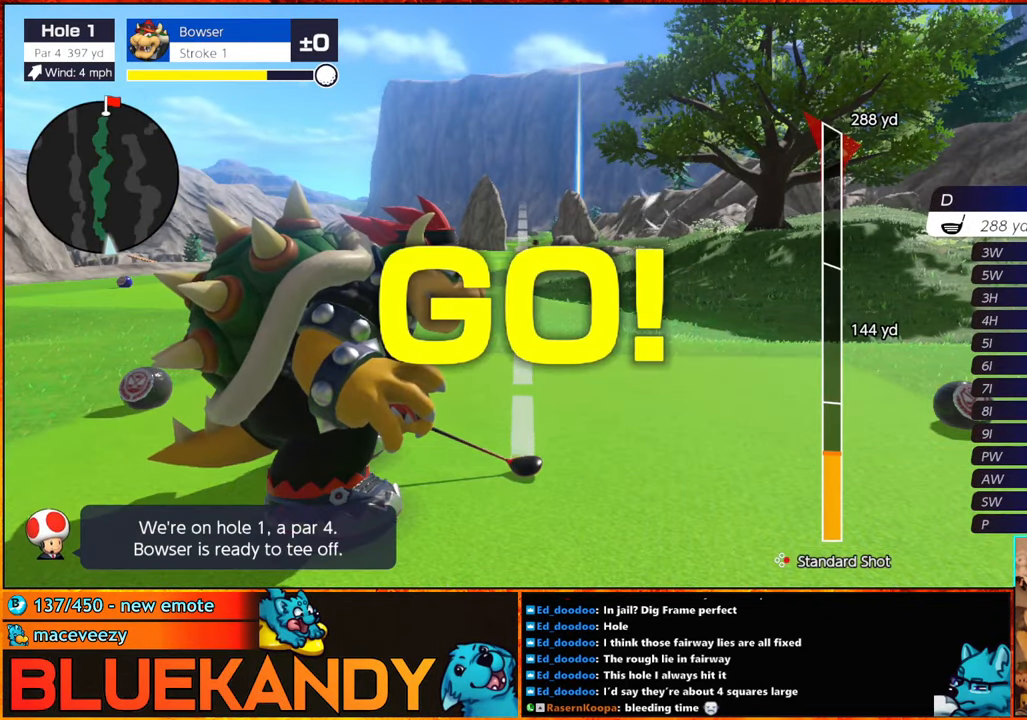
{"buttons": [], "left_stick": "center", "right_stick": "center", "events": []}
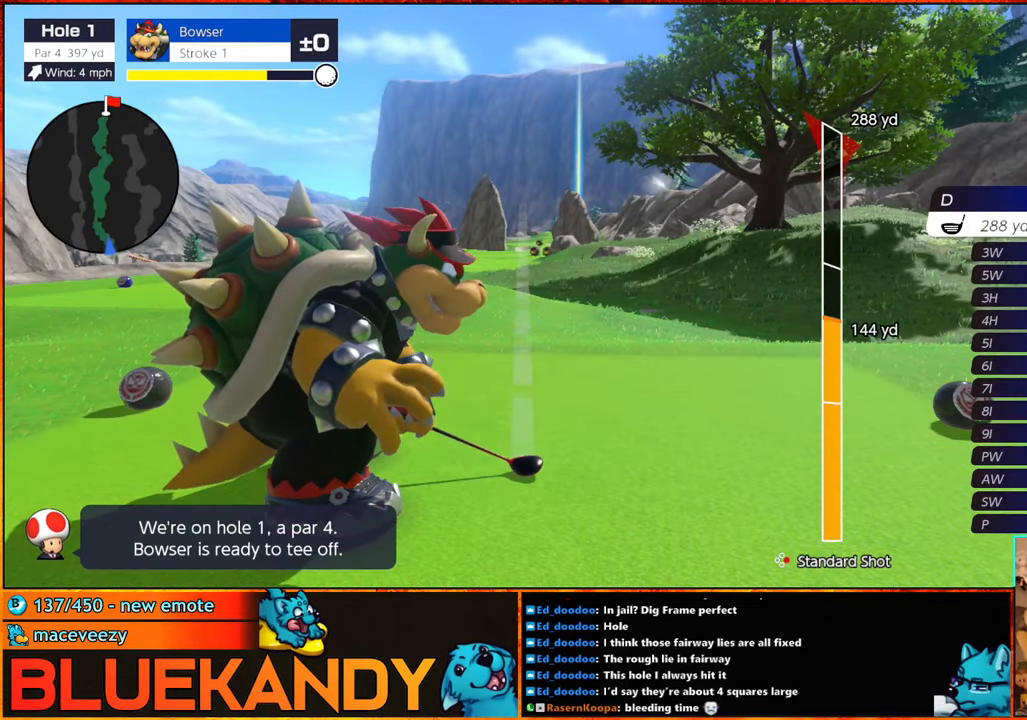
{"buttons": [], "left_stick": "center", "right_stick": "center", "events": []}
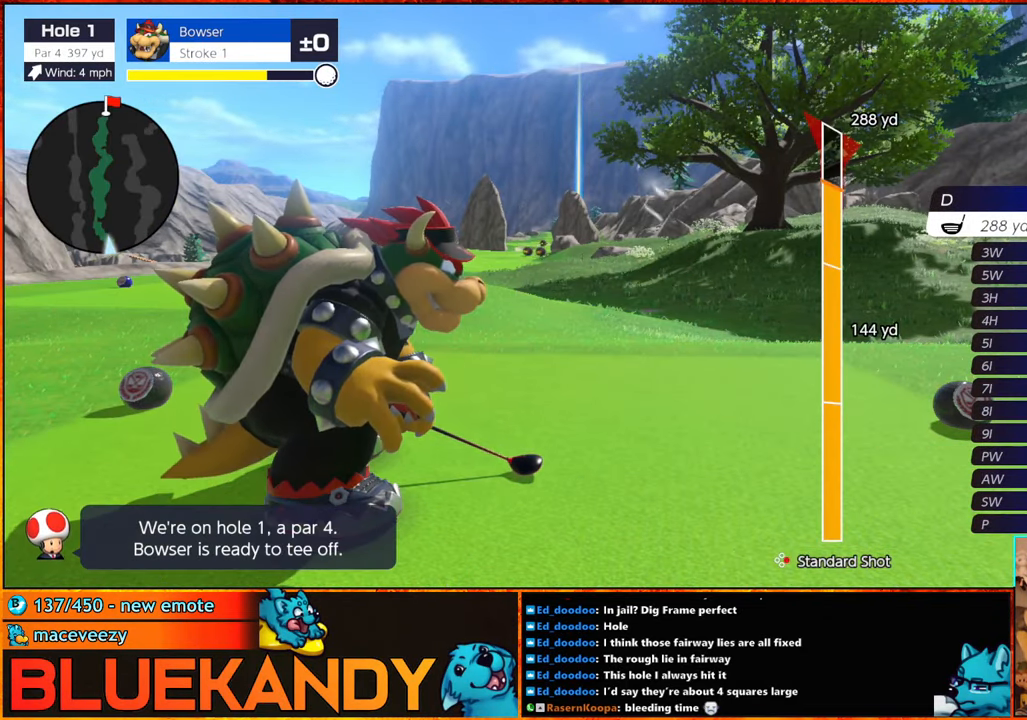
{"buttons": ["B"], "left_stick": "up", "right_stick": "center", "events": [[116, "B", "down"], [166, "B", "up"], [216, "B", "down"], [216, "left_stick", "up"]]}
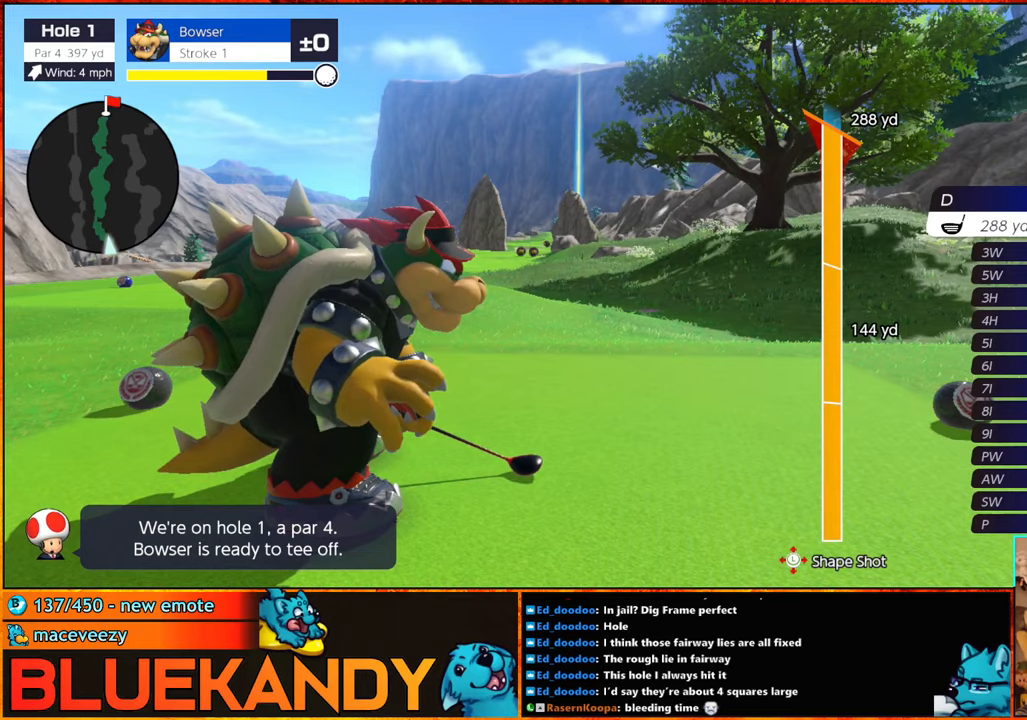
{"buttons": ["B"], "left_stick": "center", "right_stick": "center"}
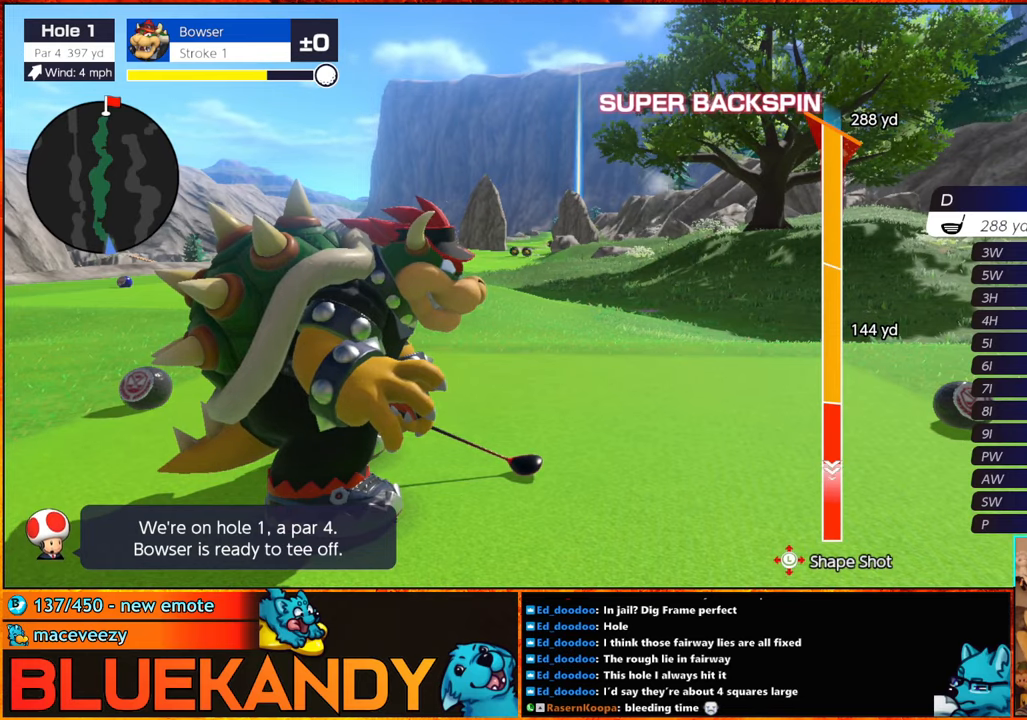
{"buttons": ["B"], "left_stick": "center", "right_stick": "center"}
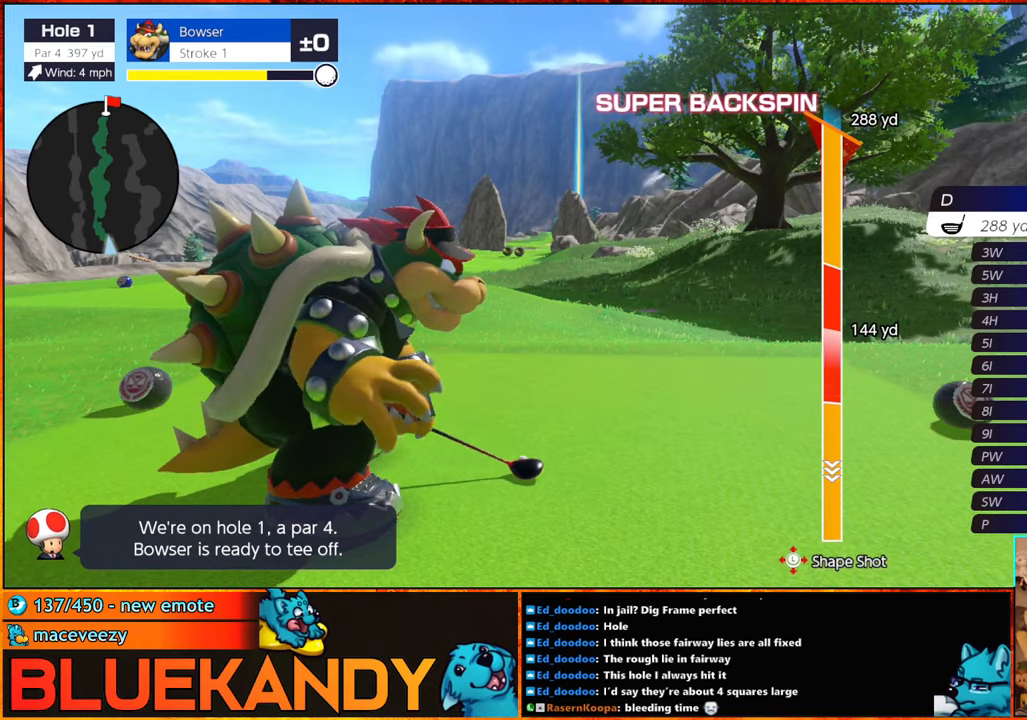
{"buttons": ["B"], "left_stick": "down", "right_stick": "center", "events": [[116, "left_stick", "down"], [383, "left_stick", "down-right"], [483, "left_stick", "down"]]}
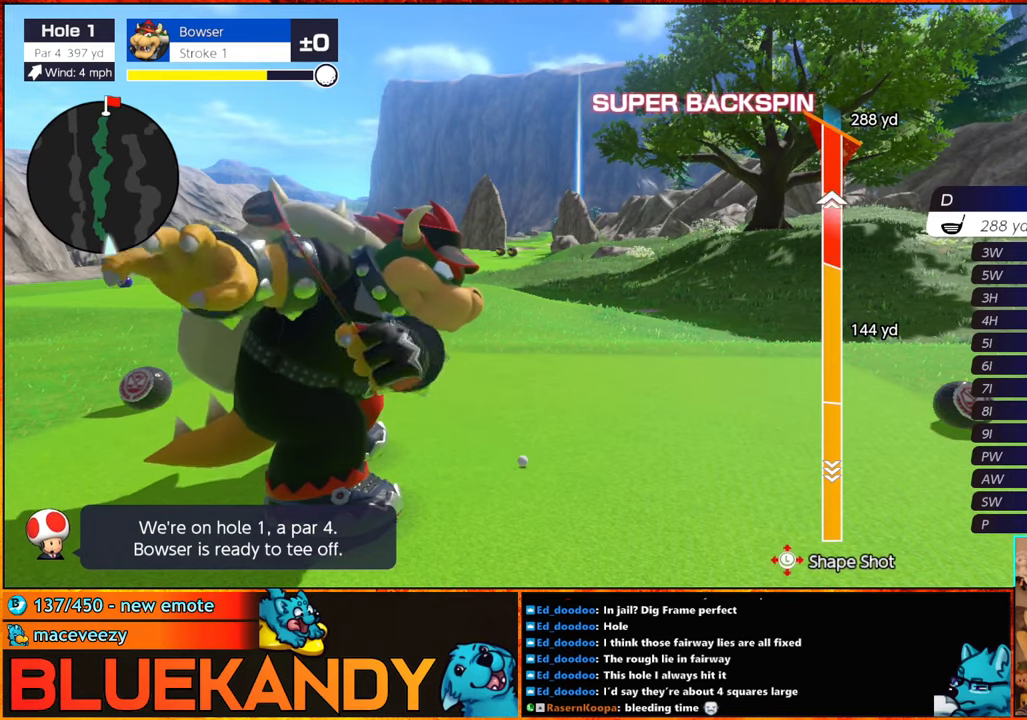
{"buttons": ["B"], "left_stick": "center", "right_stick": "center", "events": [[133, "left_stick", "center"]]}
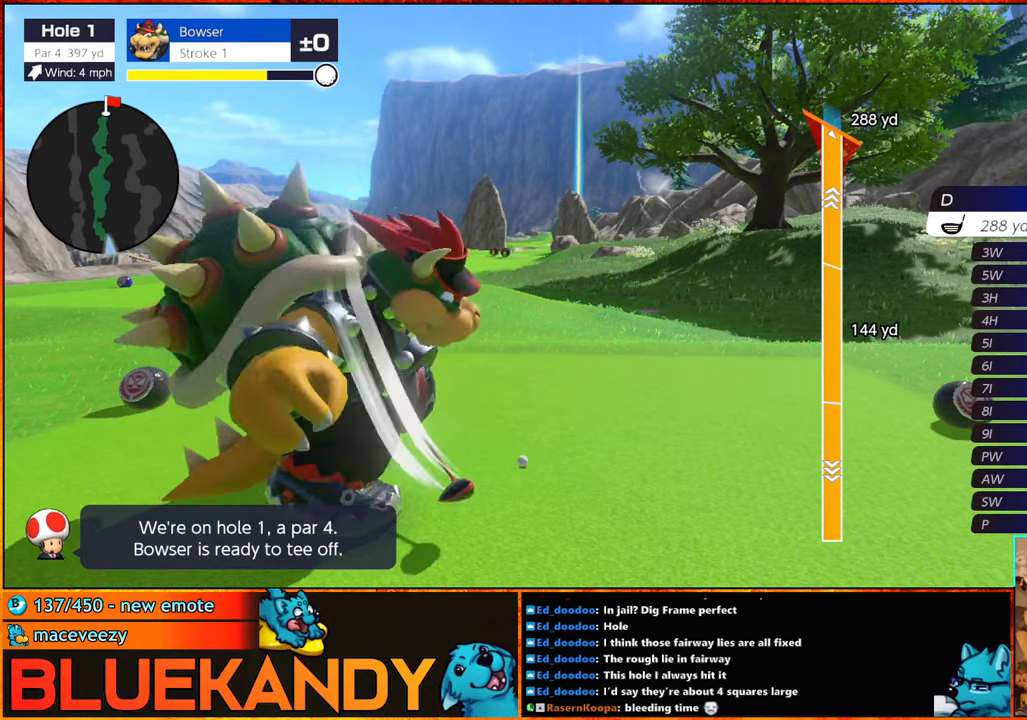
{"buttons": ["B"], "left_stick": "center", "right_stick": "center", "events": []}
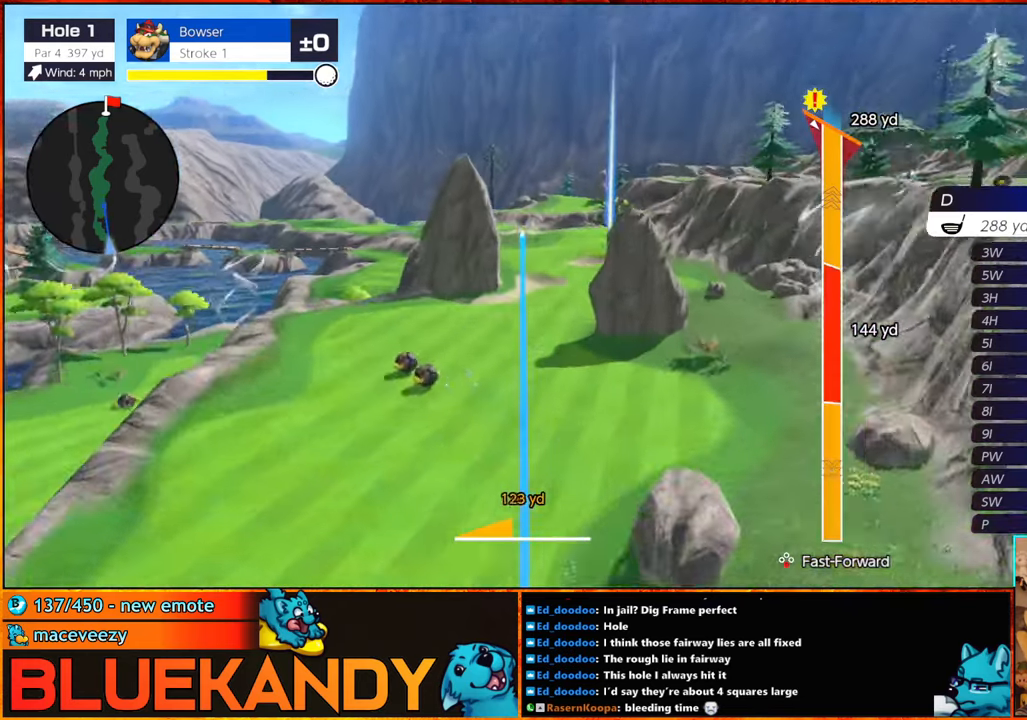
{"buttons": ["B"], "left_stick": "center", "right_stick": "center", "events": []}
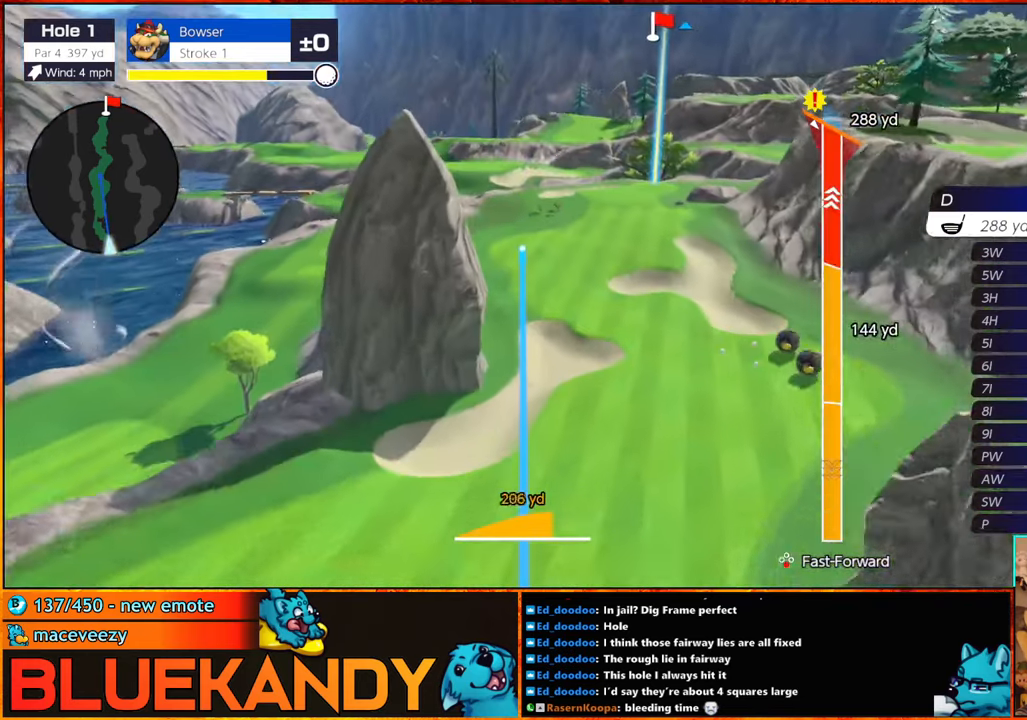
{"buttons": ["B"], "left_stick": "center", "right_stick": "center", "events": []}
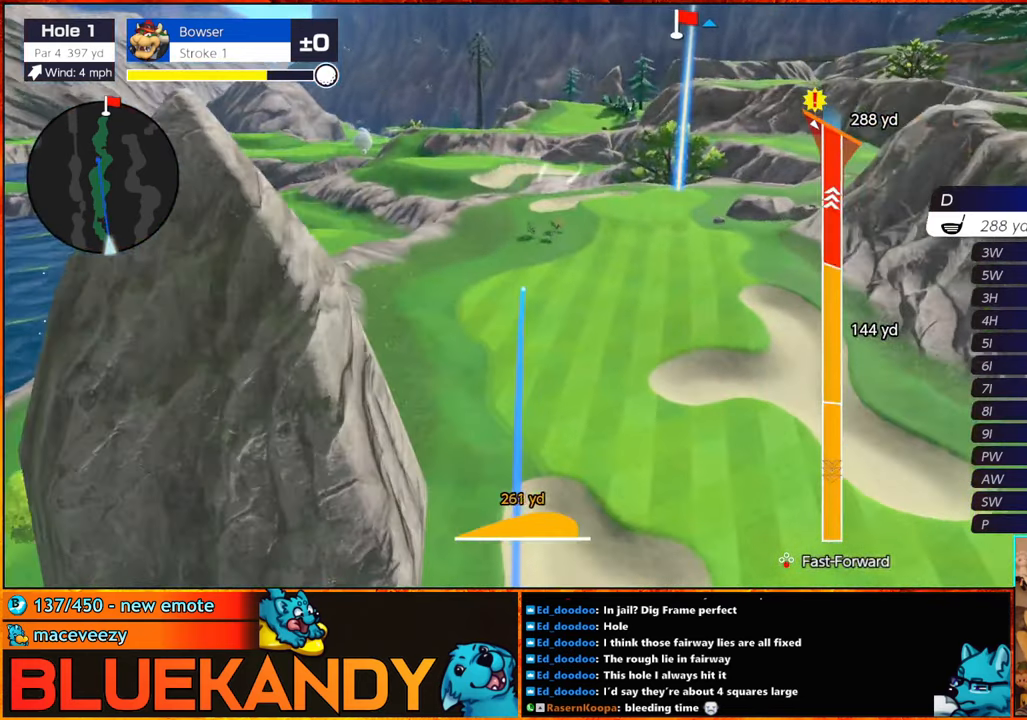
{"buttons": ["B"], "left_stick": "center", "right_stick": "center", "events": []}